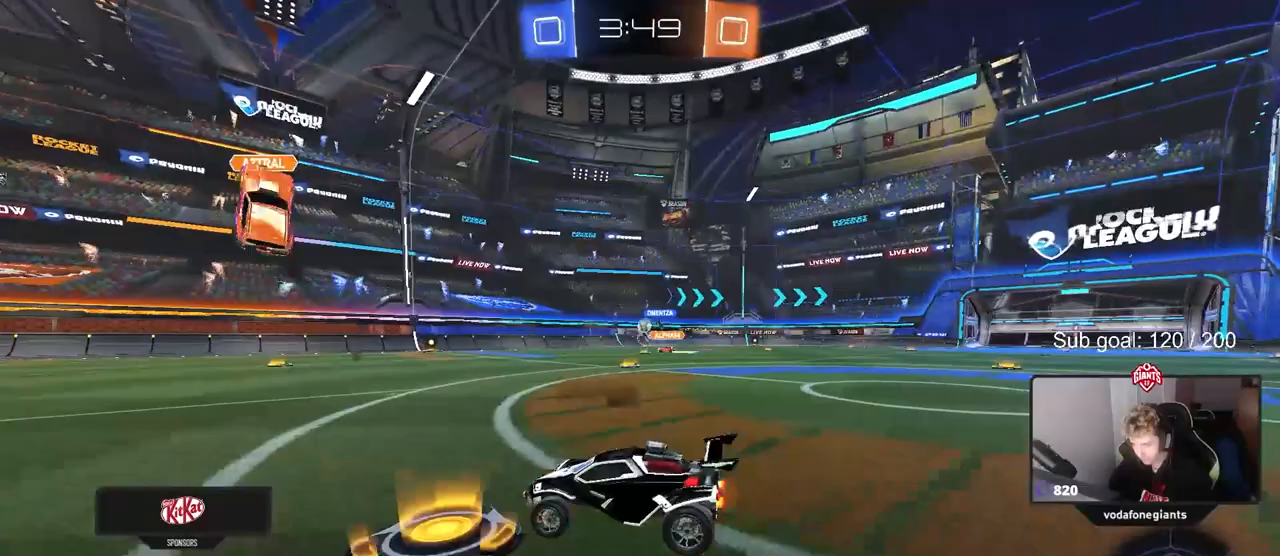
Gameplay with keyboard and mouse; each line is a JSON object with the keys and mouse buttons held at the frame after it. "events" lists presses ("down") and releases ("up") of "1", "2", "3", "4", "5", "a", "alt", "c", "caps_lock", "ctrl", "d", "e", "f", "g", "q", "r", "s", "shift", "space", "t", "tab", "v", "w", "x", "z", "mouse_left", "mouse_wheel" and "mouse_right" between this image and that frame as [ms after this image, input, new state], when the widget could be followed in between. "mouse_left", "mouse_wheel", "mouse_right" = the "left", "wheel", "right" buttons of the "mouse" list. No other keys are recorded. "wheel" means that the mouse wheel is clicked or scrolled. "mouse_move" is the direction in which the mouse moves at that frame (one of eight, or "still"), when it could be read.
{"keys": ["d", "w"], "mouse": [], "mouse_move": "still", "events": [[317, "d", "down"], [400, "shift", "down"], [500, "shift", "up"]]}
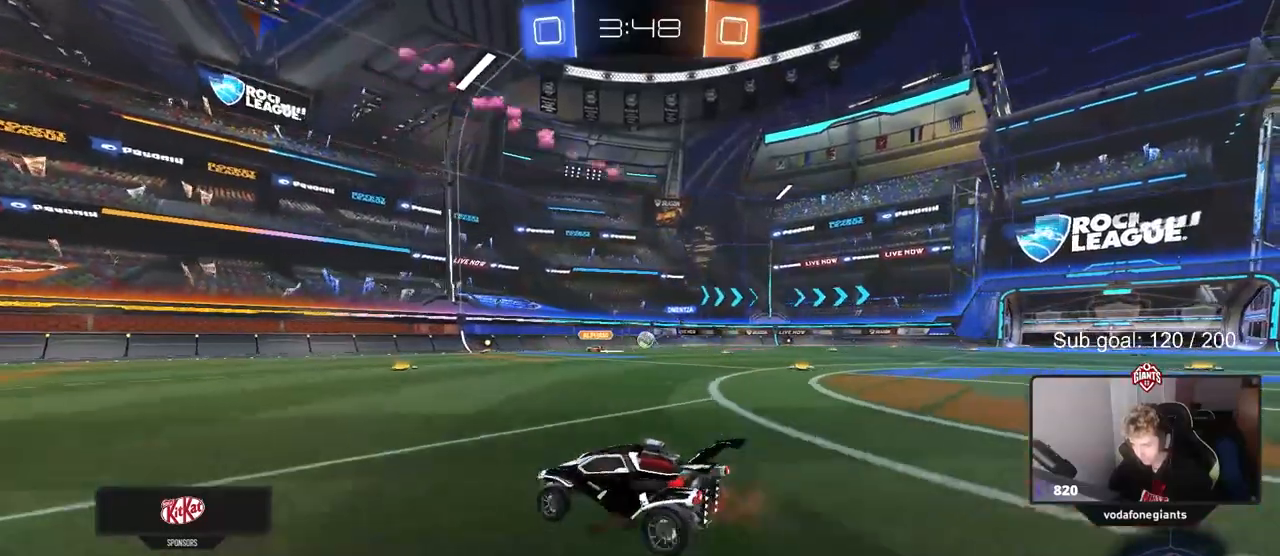
{"keys": ["d", "w"], "mouse": ["left"], "mouse_move": "down-left", "events": [[183, "mouse_left", "down"], [283, "d", "up"], [417, "d", "down"]]}
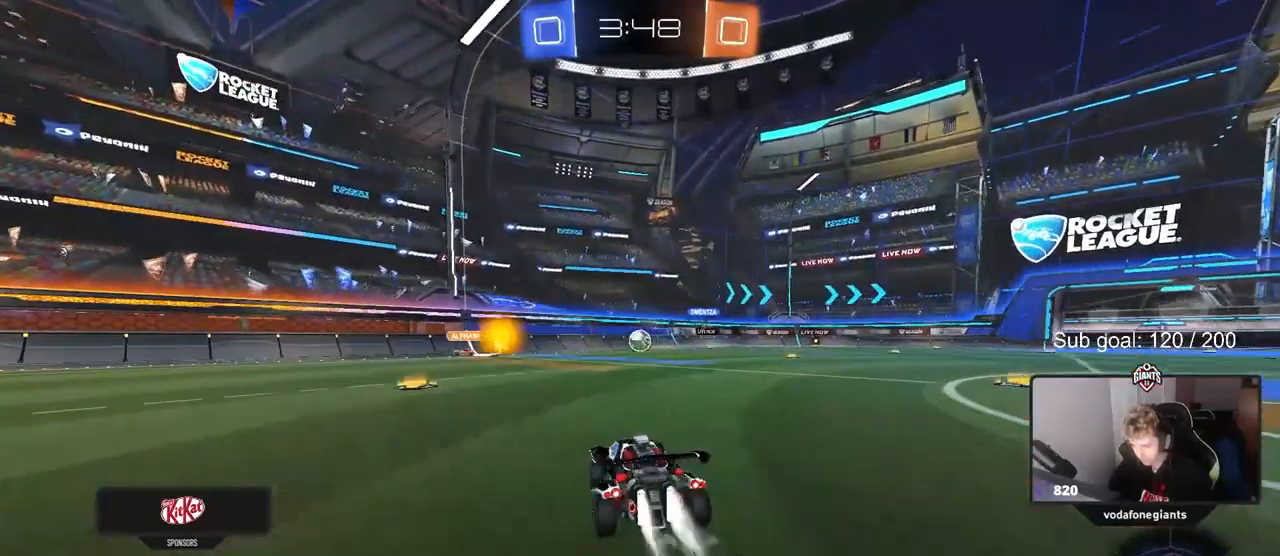
{"keys": ["a", "w"], "mouse": [], "mouse_move": "up", "events": [[17, "d", "up"], [300, "mouse_left", "up"], [450, "a", "down"]]}
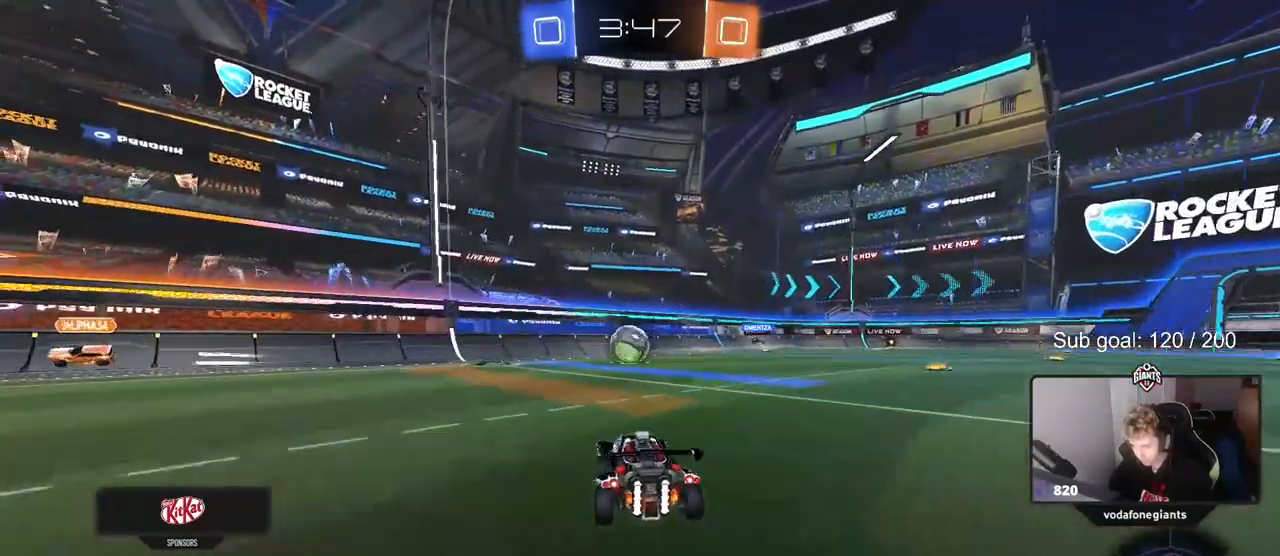
{"keys": ["a", "w"], "mouse": [], "mouse_move": "down-left", "events": [[33, "a", "up"], [83, "d", "down"], [83, "w", "up"], [167, "d", "up"], [267, "a", "down"], [267, "s", "down"], [367, "shift", "down"], [400, "s", "up"], [500, "shift", "up"], [500, "w", "down"]]}
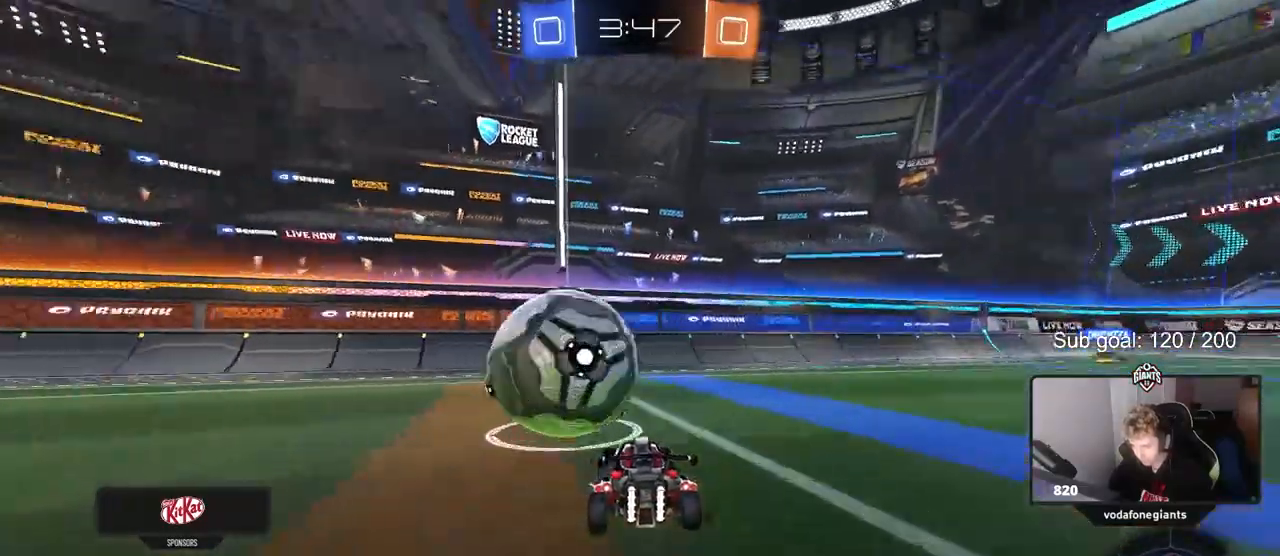
{"keys": ["a", "w"], "mouse": [], "mouse_move": "still", "events": [[100, "shift", "down"], [200, "shift", "up"]]}
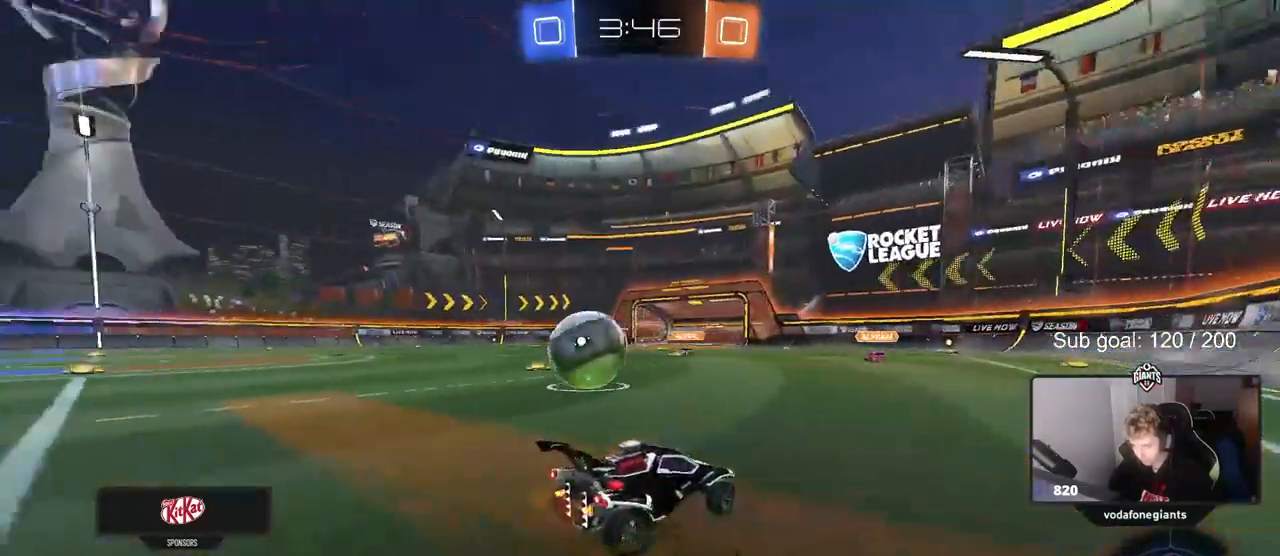
{"keys": ["a", "w"], "mouse": [], "mouse_move": "still", "events": [[67, "shift", "down"], [167, "shift", "up"]]}
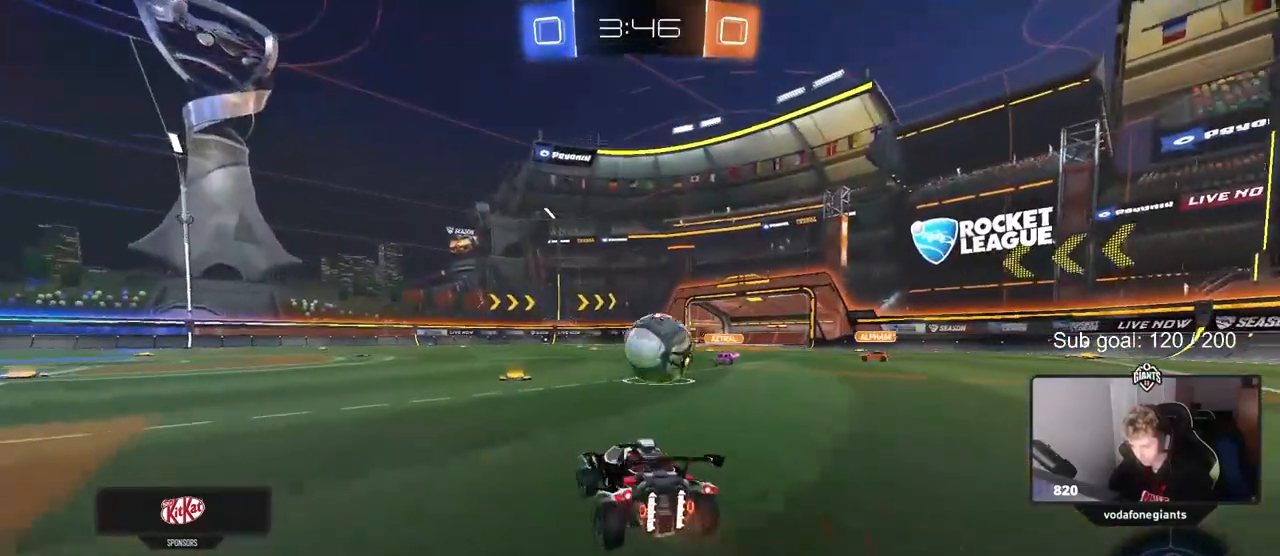
{"keys": ["a", "w"], "mouse": [], "mouse_move": "still", "events": []}
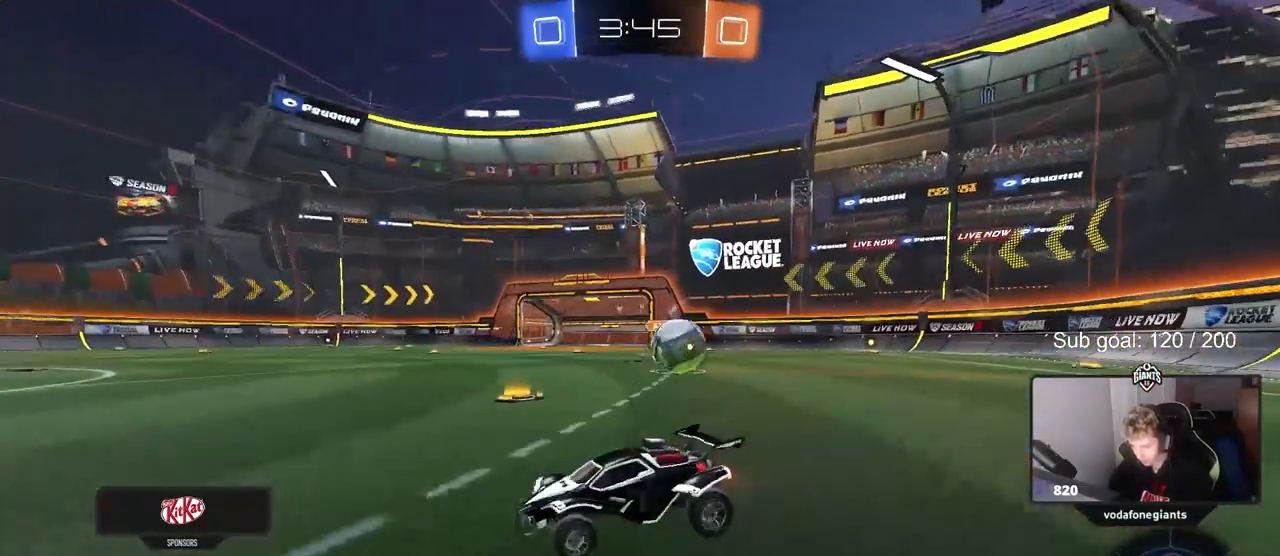
{"keys": ["a", "s"], "mouse": [], "mouse_move": "still", "events": [[100, "shift", "down"], [183, "shift", "up"], [233, "w", "up"], [333, "a", "up"], [383, "s", "down"], [433, "a", "down"]]}
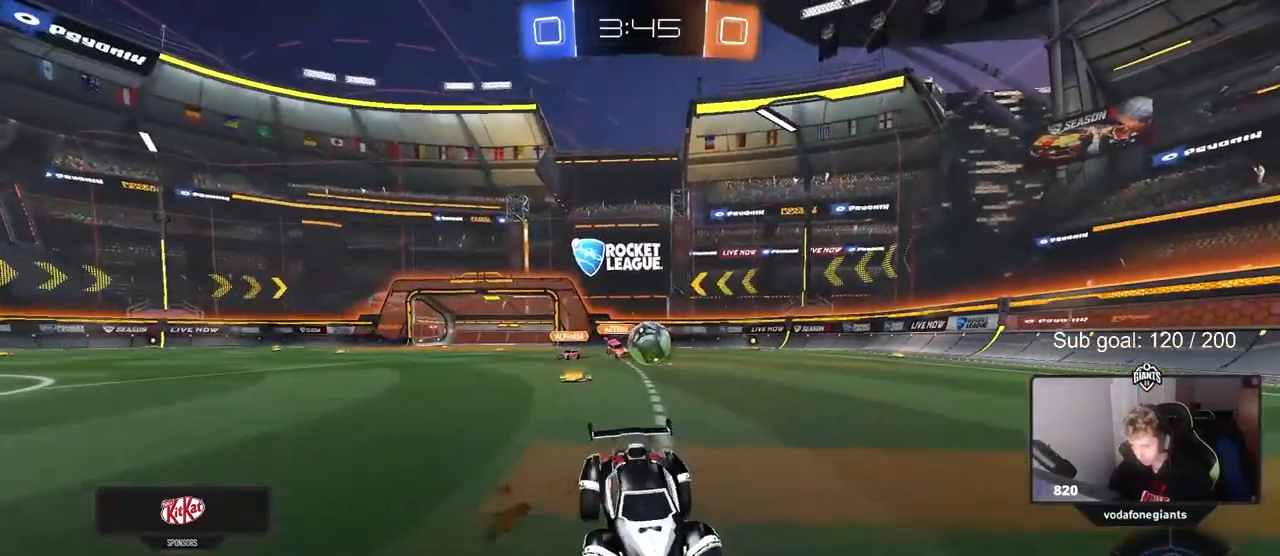
{"keys": [], "mouse": [], "mouse_move": "still", "events": [[67, "a", "up"], [67, "s", "up"], [167, "w", "down"], [217, "a", "down"], [333, "a", "up"], [333, "w", "up"], [433, "a", "down"], [483, "a", "up"]]}
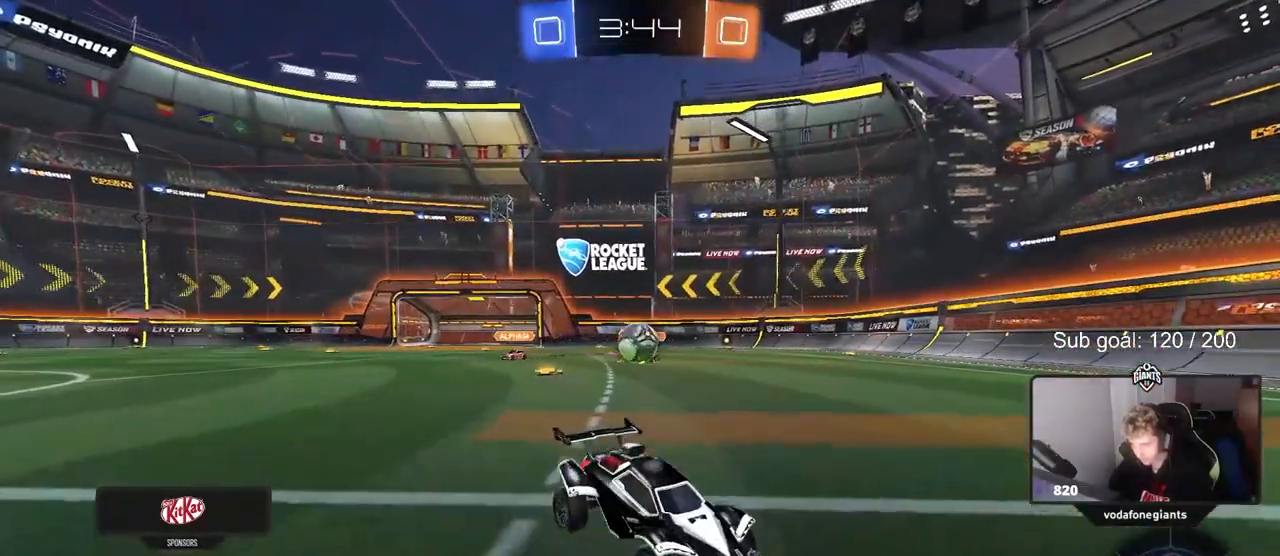
{"keys": ["d", "w"], "mouse": [], "mouse_move": "still", "events": [[33, "d", "down"], [83, "w", "down"], [317, "shift", "down"], [400, "shift", "up"]]}
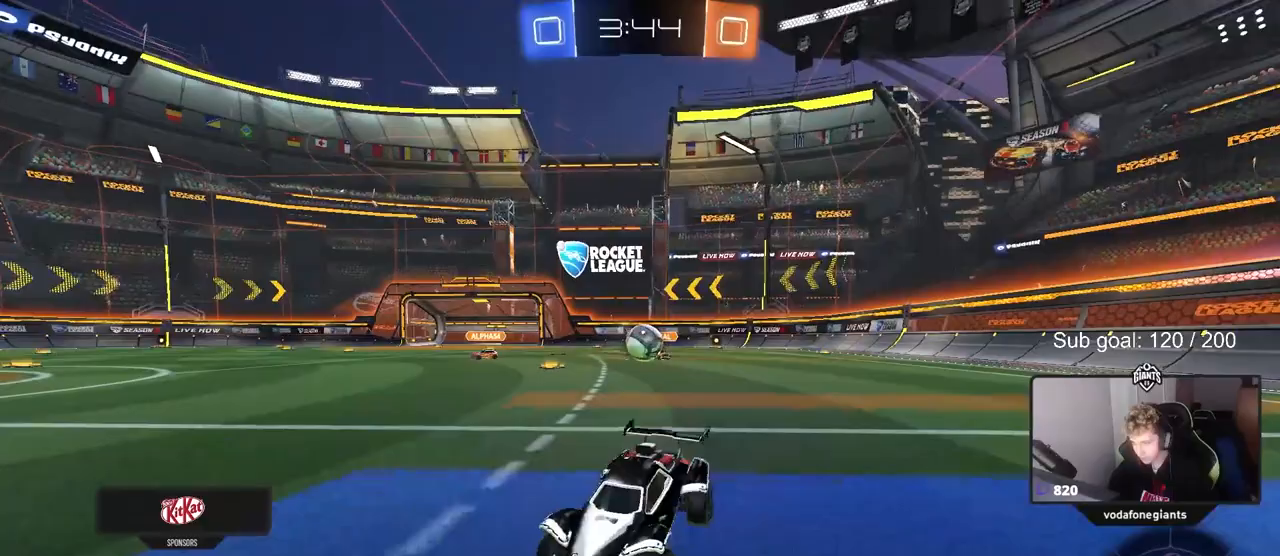
{"keys": [], "mouse": [], "mouse_move": "still", "events": [[50, "shift", "down"], [83, "w", "up"], [183, "shift", "up"], [383, "d", "up"]]}
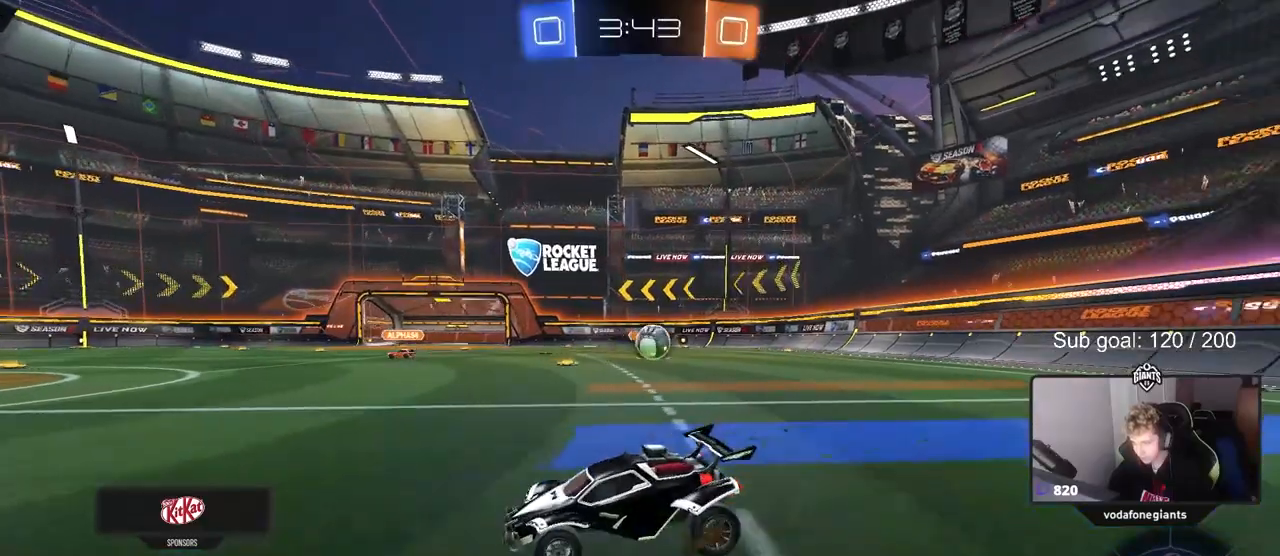
{"keys": ["a", "shift", "w"], "mouse": [], "mouse_move": "still", "events": [[150, "a", "down"], [150, "w", "down"], [300, "shift", "down"]]}
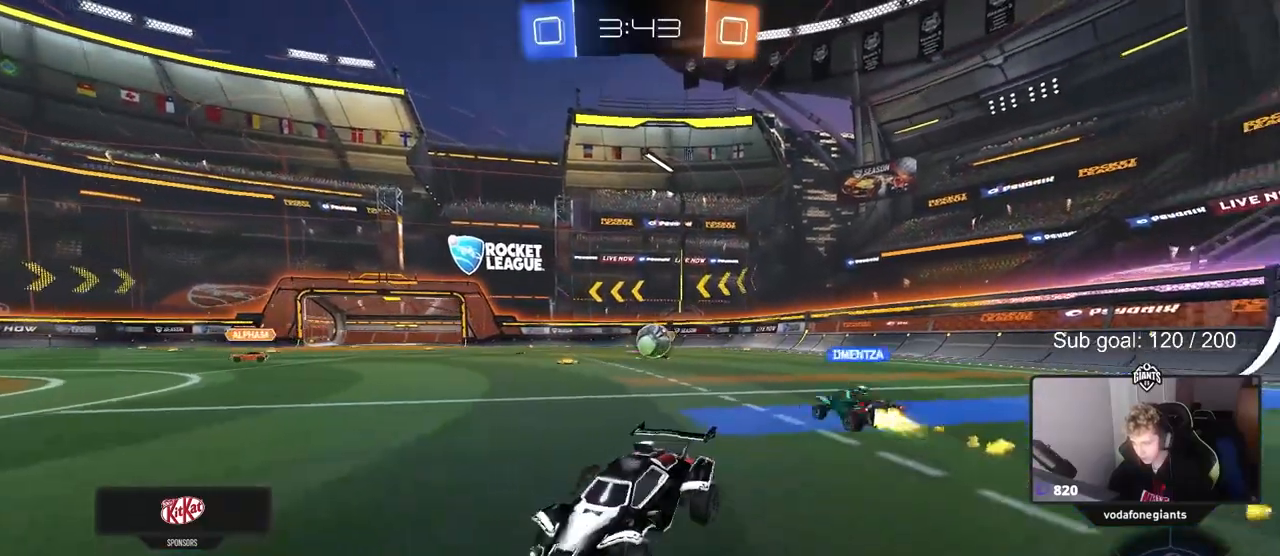
{"keys": ["d", "w"], "mouse": [], "mouse_move": "still", "events": [[33, "shift", "up"], [133, "a", "up"], [367, "d", "down"]]}
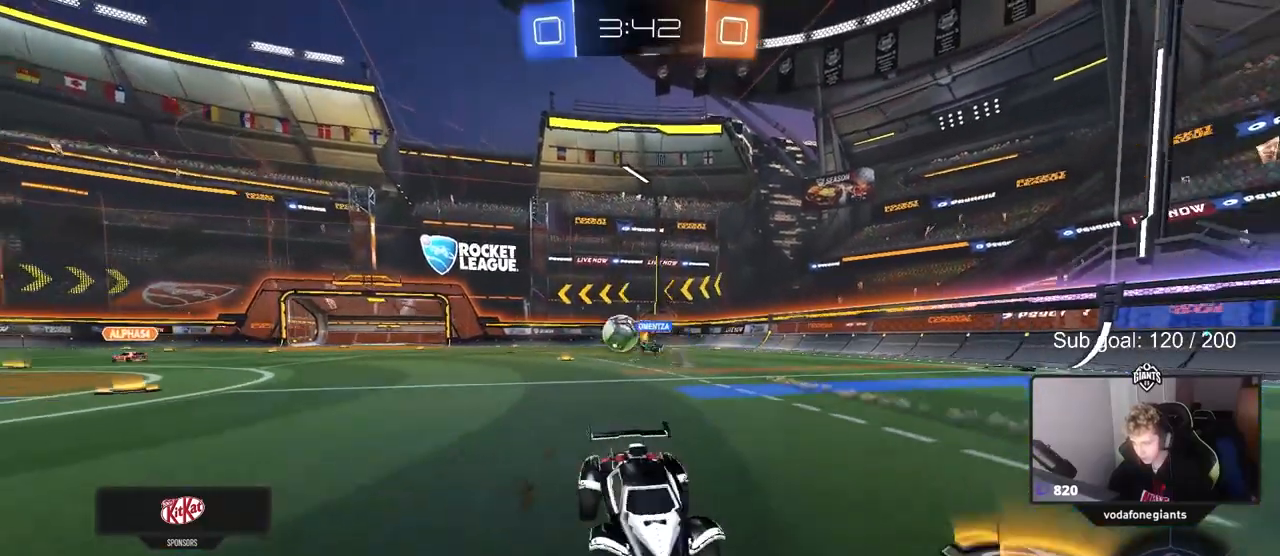
{"keys": ["w"], "mouse": ["left"], "mouse_move": "up", "events": [[417, "d", "up"], [467, "mouse_left", "down"]]}
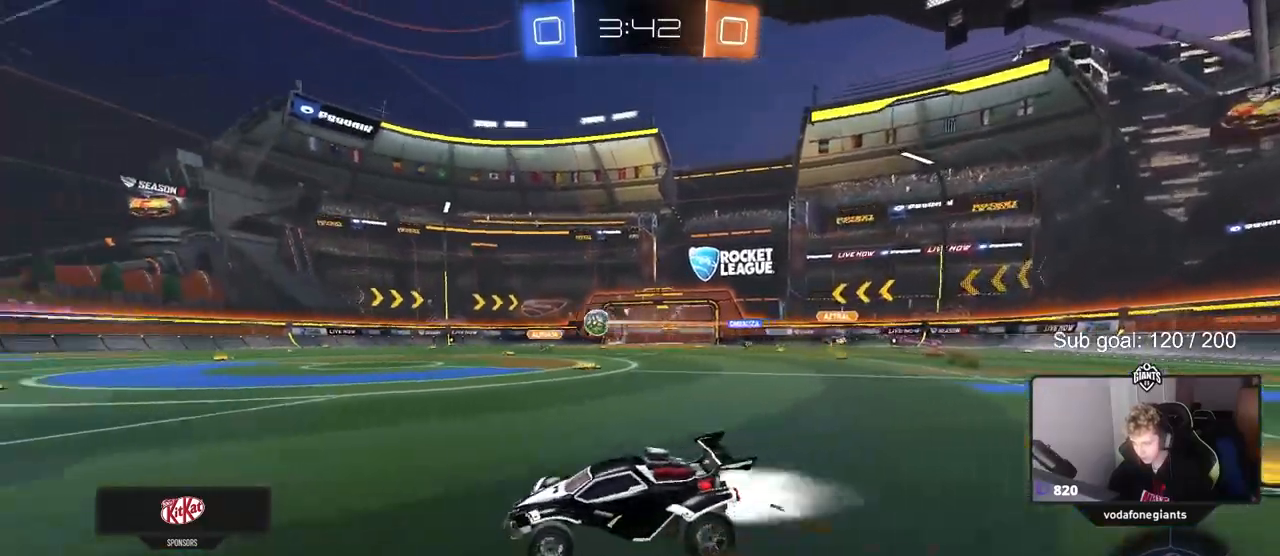
{"keys": ["a", "s", "shift", "space"], "mouse": ["left", "right"], "mouse_move": "up", "events": [[17, "d", "down"], [117, "d", "up"], [117, "mouse_right", "down"], [167, "a", "down"], [167, "shift", "down"], [200, "mouse_right", "up"], [250, "mouse_right", "down"], [300, "s", "down"], [300, "w", "up"], [433, "space", "down"]]}
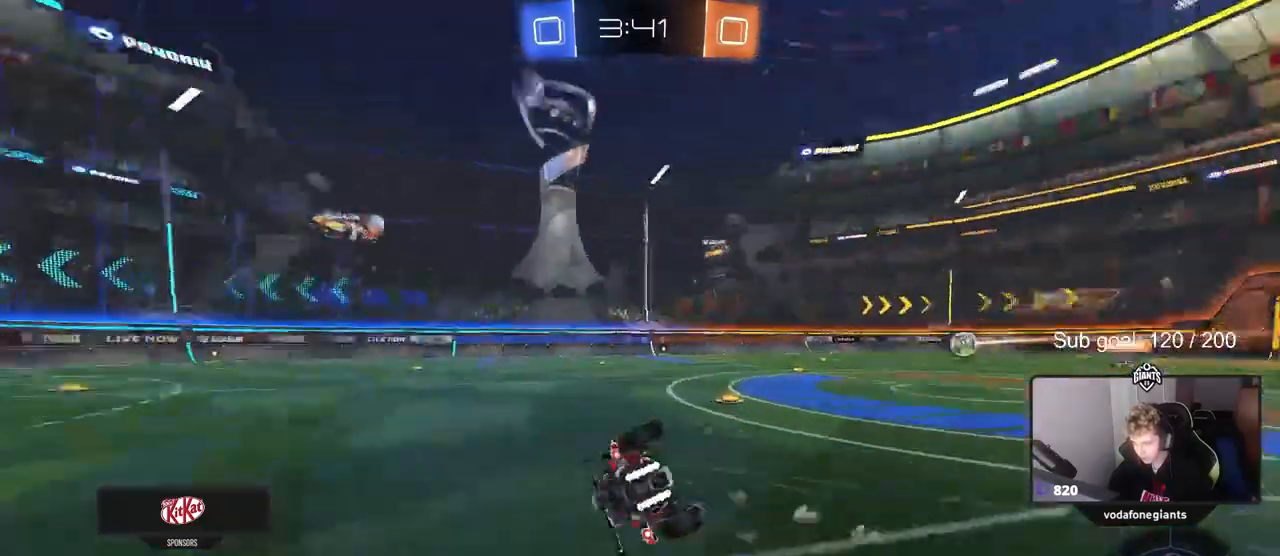
{"keys": ["a", "s", "shift"], "mouse": [], "mouse_move": "still", "events": [[33, "mouse_right", "up"], [83, "mouse_left", "up"], [117, "space", "up"], [217, "s", "up"], [317, "s", "down"]]}
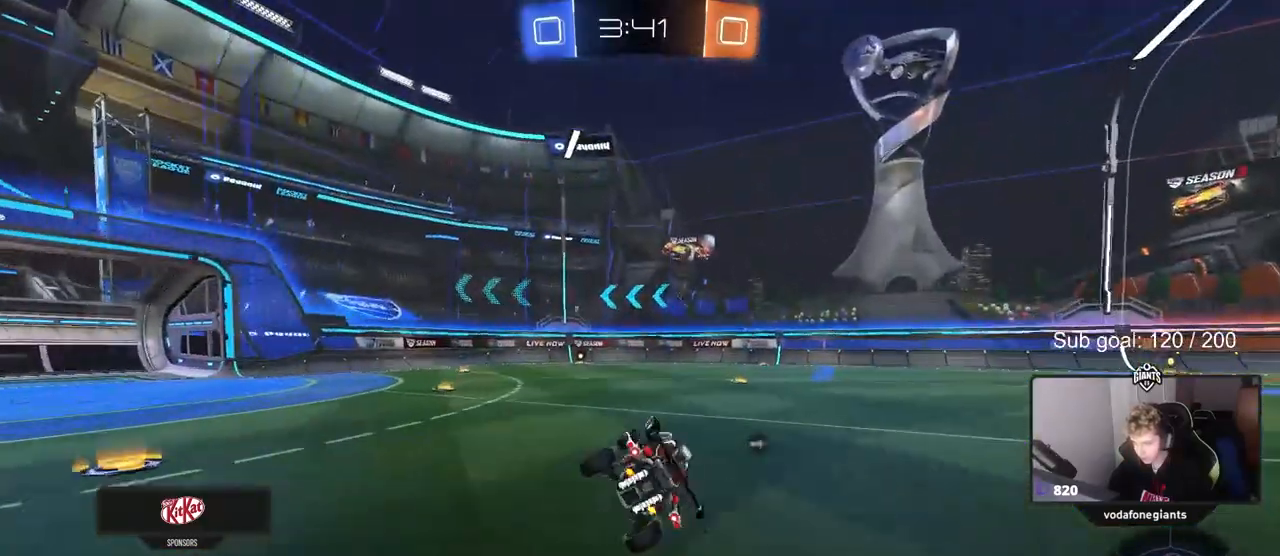
{"keys": ["w"], "mouse": [], "mouse_move": "still", "events": [[50, "s", "up"], [50, "shift", "up"], [83, "a", "up"], [283, "a", "down"], [283, "w", "down"], [417, "a", "up"]]}
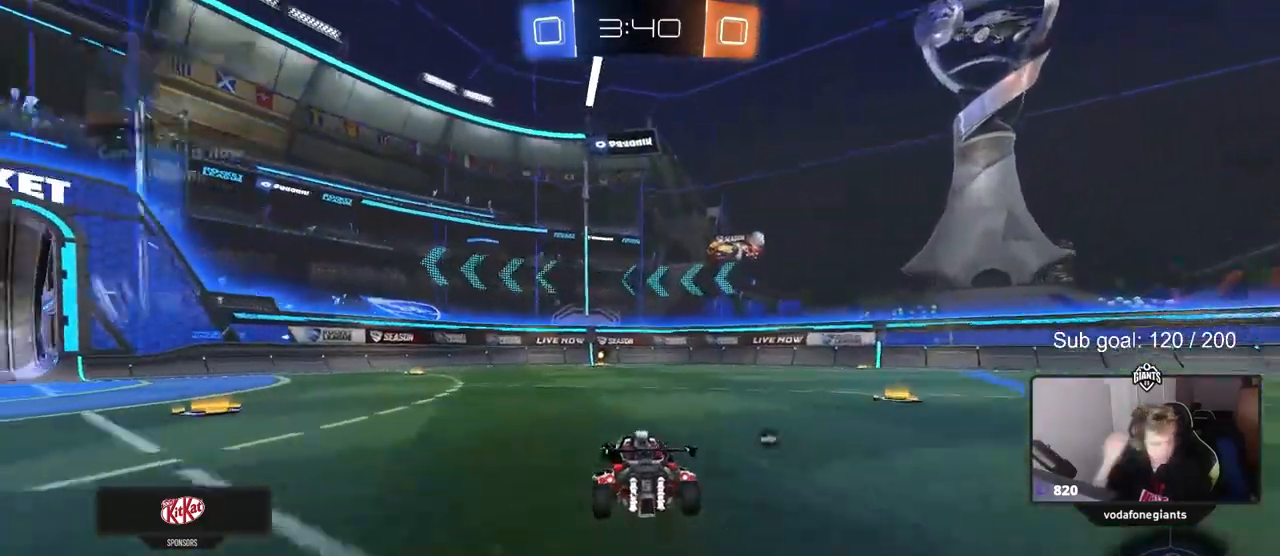
{"keys": ["w"], "mouse": [], "mouse_move": "still", "events": []}
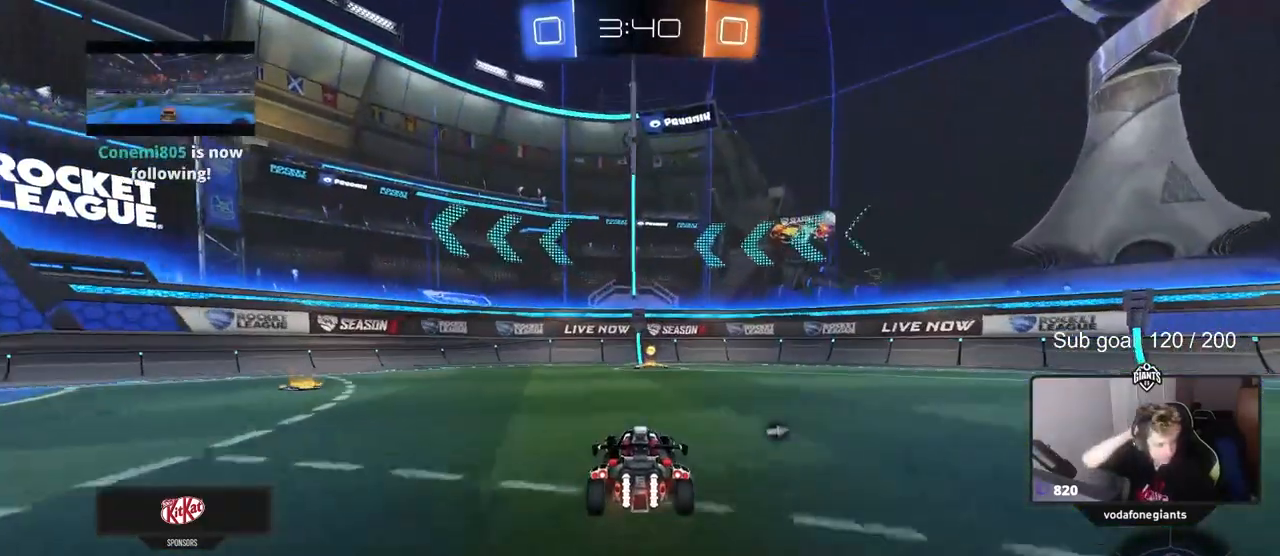
{"keys": ["space", "w"], "mouse": [], "mouse_move": "still", "events": [[167, "w", "up"], [367, "space", "down"], [417, "w", "down"]]}
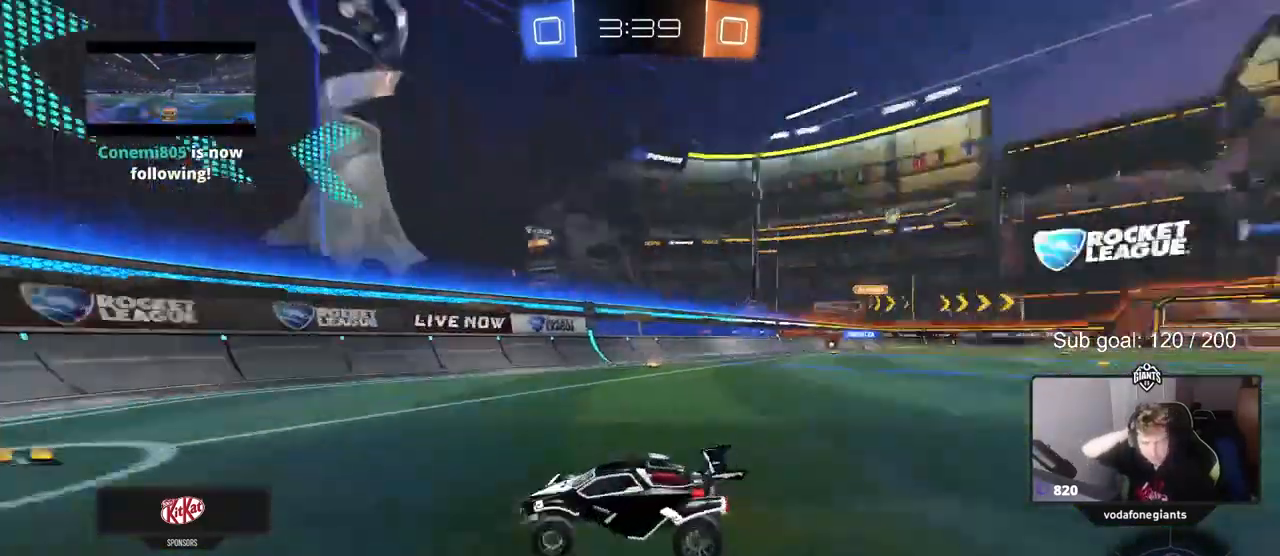
{"keys": ["a", "w"], "mouse": [], "mouse_move": "still", "events": [[50, "space", "up"], [133, "a", "down"], [133, "shift", "down"], [283, "shift", "up"]]}
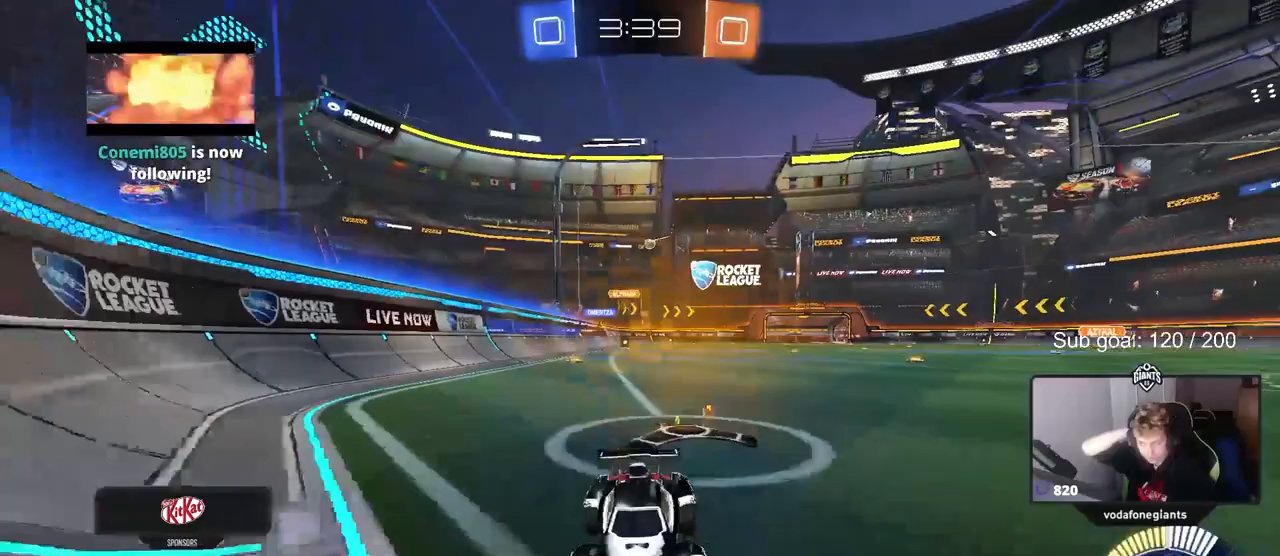
{"keys": ["a", "w"], "mouse": [], "mouse_move": "still", "events": []}
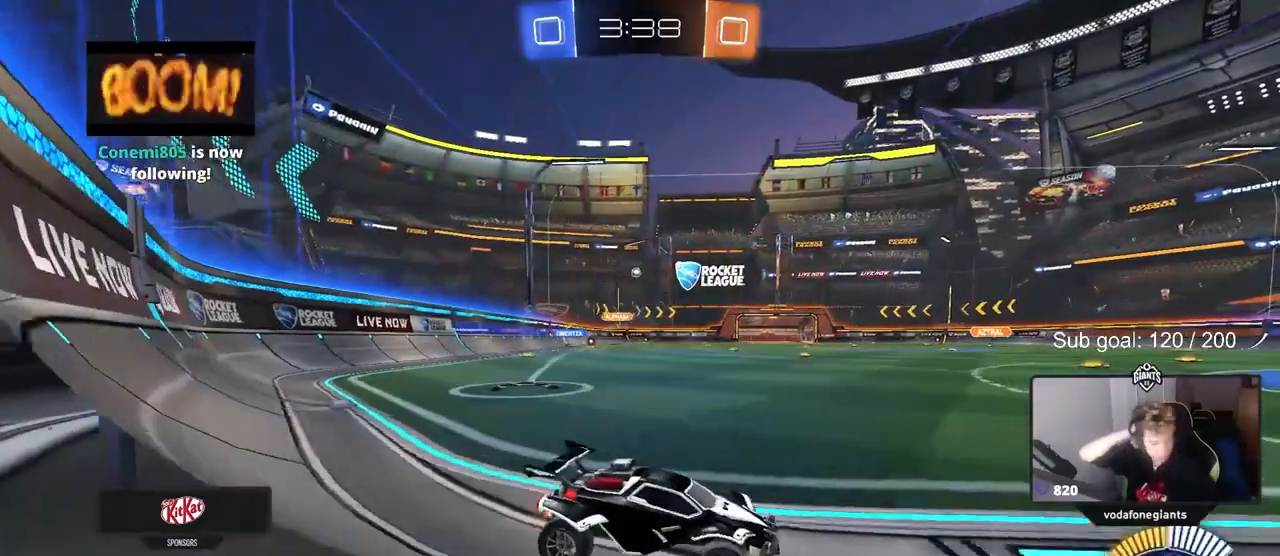
{"keys": ["w"], "mouse": [], "mouse_move": "still", "events": [[317, "a", "up"]]}
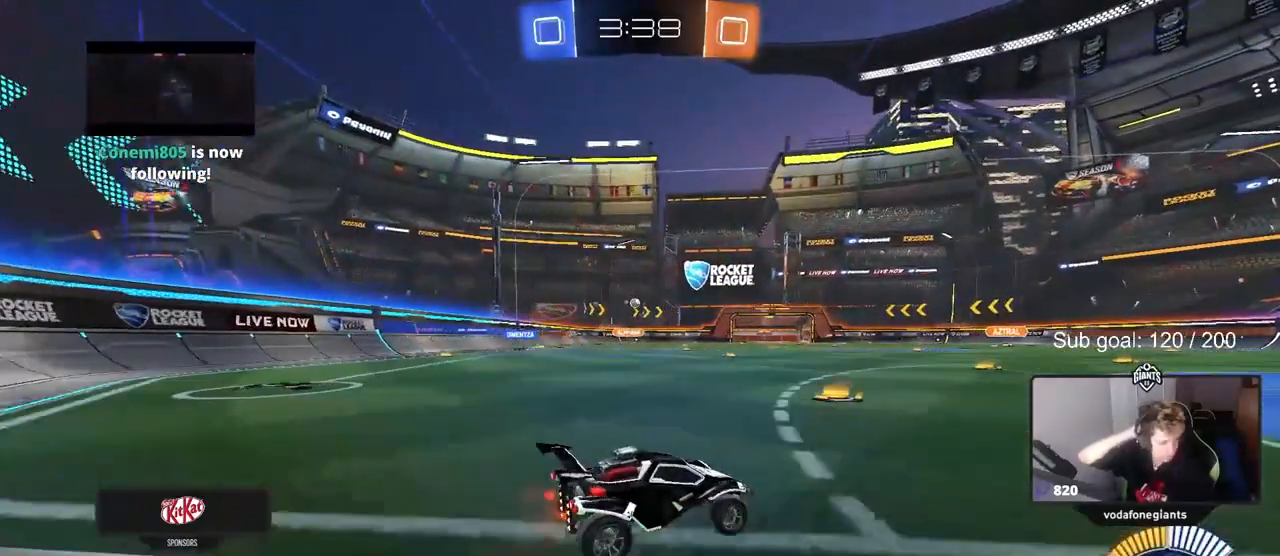
{"keys": ["a", "w"], "mouse": [], "mouse_move": "still", "events": [[183, "d", "down"], [283, "d", "up"], [433, "a", "down"]]}
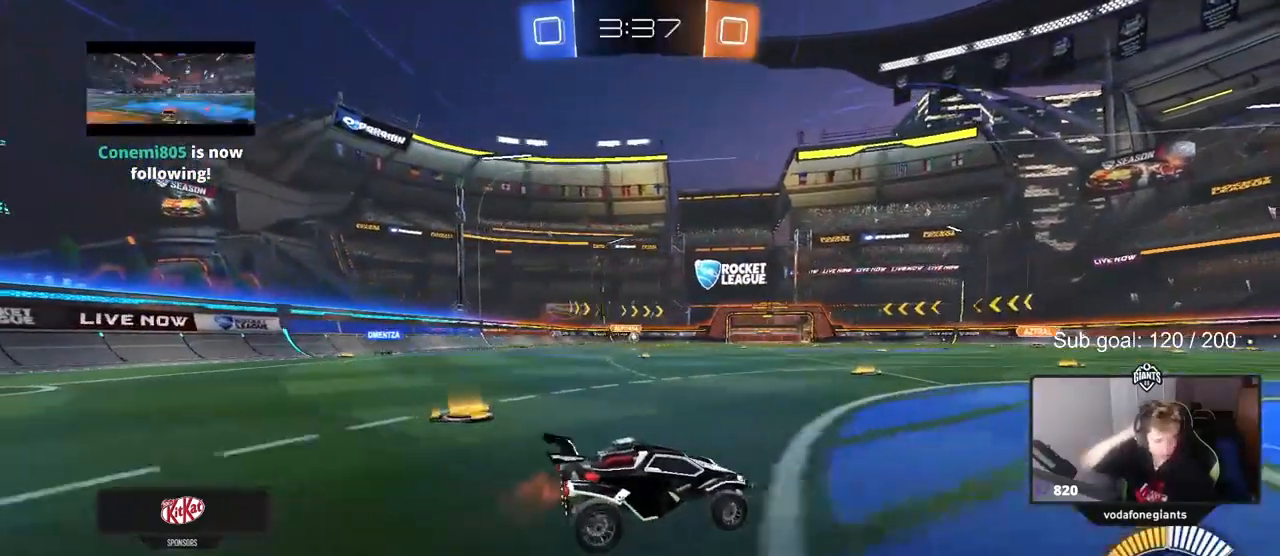
{"keys": ["w"], "mouse": [], "mouse_move": "up", "events": [[200, "a", "up"]]}
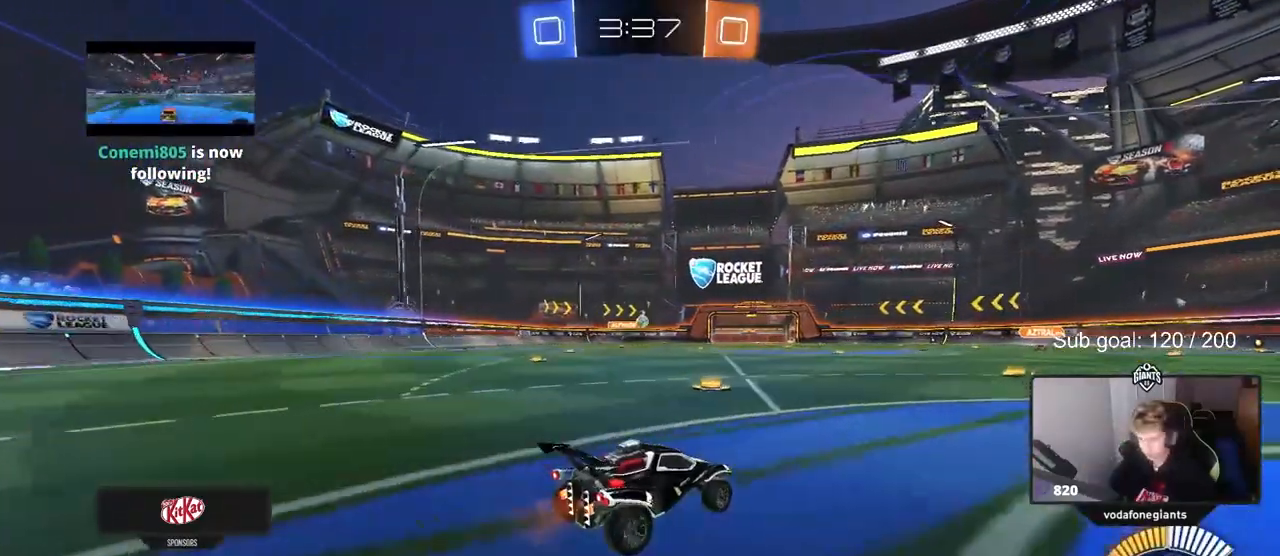
{"keys": ["w"], "mouse": ["left"], "mouse_move": "down-left", "events": [[83, "a", "down"], [83, "mouse_left", "down"], [167, "a", "up"]]}
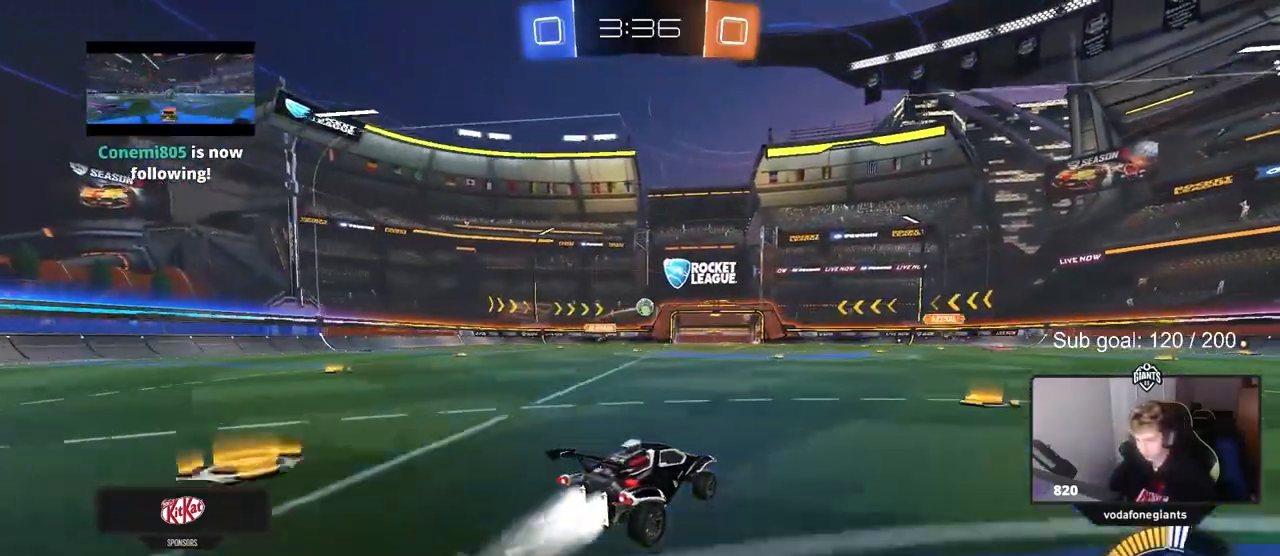
{"keys": ["d"], "mouse": ["left"], "mouse_move": "still", "events": [[100, "w", "up"], [150, "a", "down"], [150, "mouse_right", "down"], [200, "s", "down"], [283, "a", "up"], [283, "d", "down"], [333, "a", "down"], [383, "d", "up"], [433, "a", "up"], [433, "mouse_right", "up"], [433, "s", "up"], [467, "d", "down"]]}
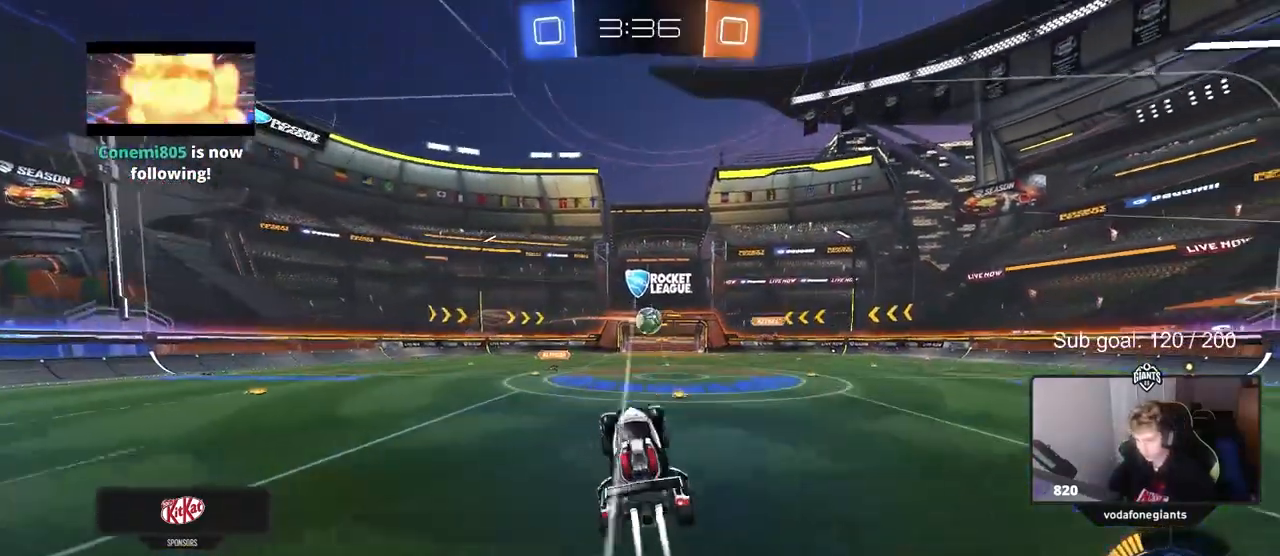
{"keys": ["a", "shift", "w"], "mouse": ["right"], "mouse_move": "down", "events": [[67, "d", "up"], [67, "w", "down"], [400, "mouse_right", "down"], [400, "shift", "down"], [483, "a", "down"], [483, "mouse_left", "up"]]}
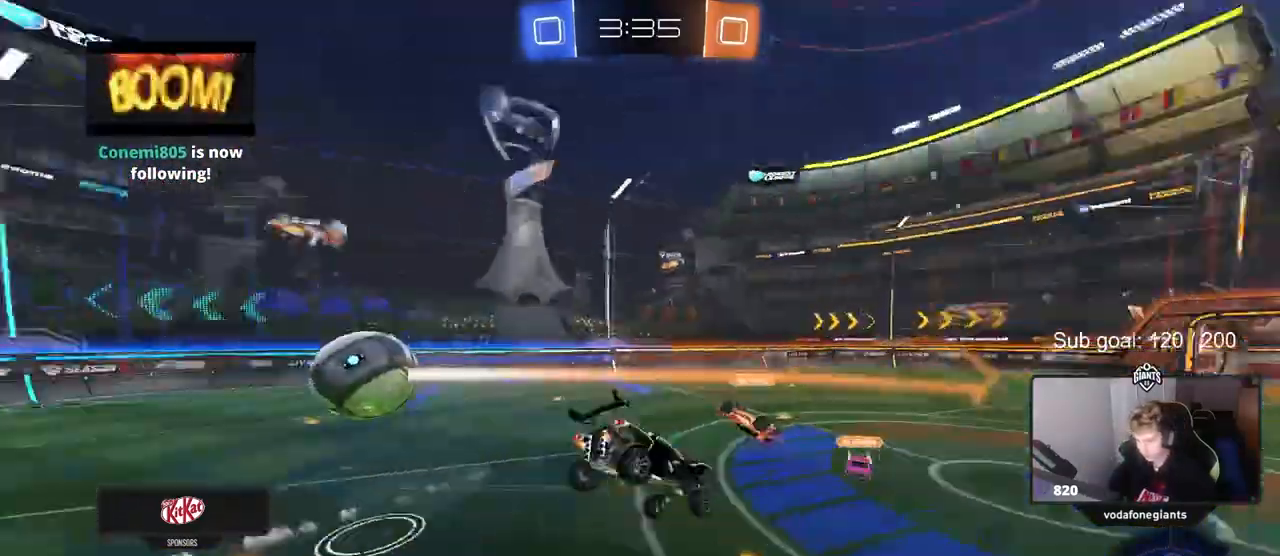
{"keys": ["a", "shift"], "mouse": [], "mouse_move": "still", "events": [[83, "mouse_right", "up"], [83, "w", "up"], [117, "s", "down"], [450, "s", "up"]]}
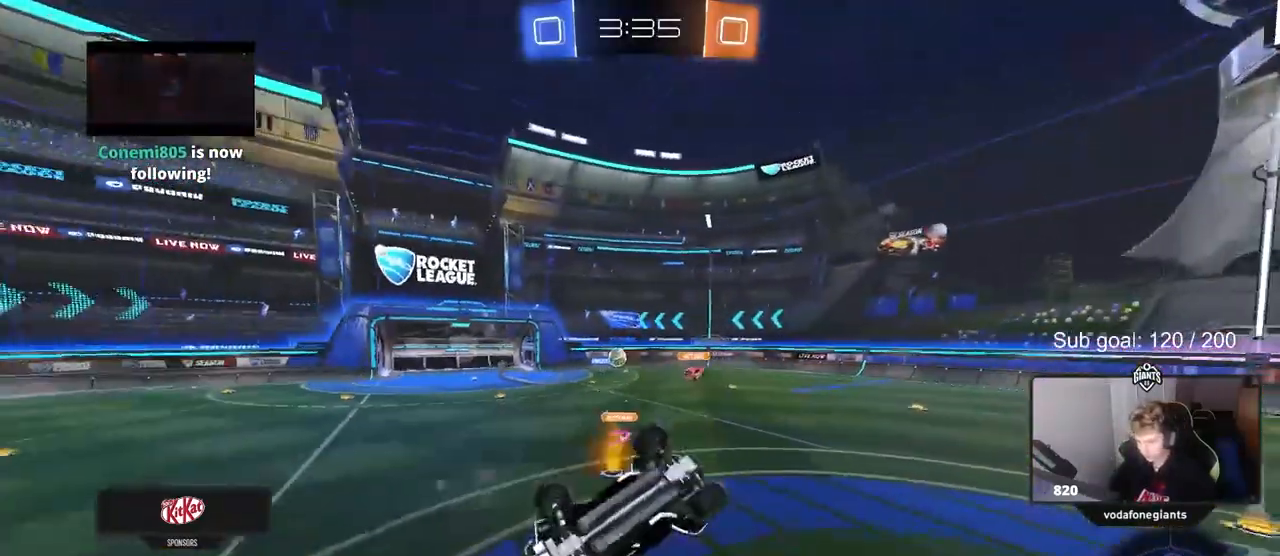
{"keys": [], "mouse": [], "mouse_move": "still", "events": [[100, "s", "down"], [233, "s", "up"], [367, "shift", "up"], [417, "a", "up"]]}